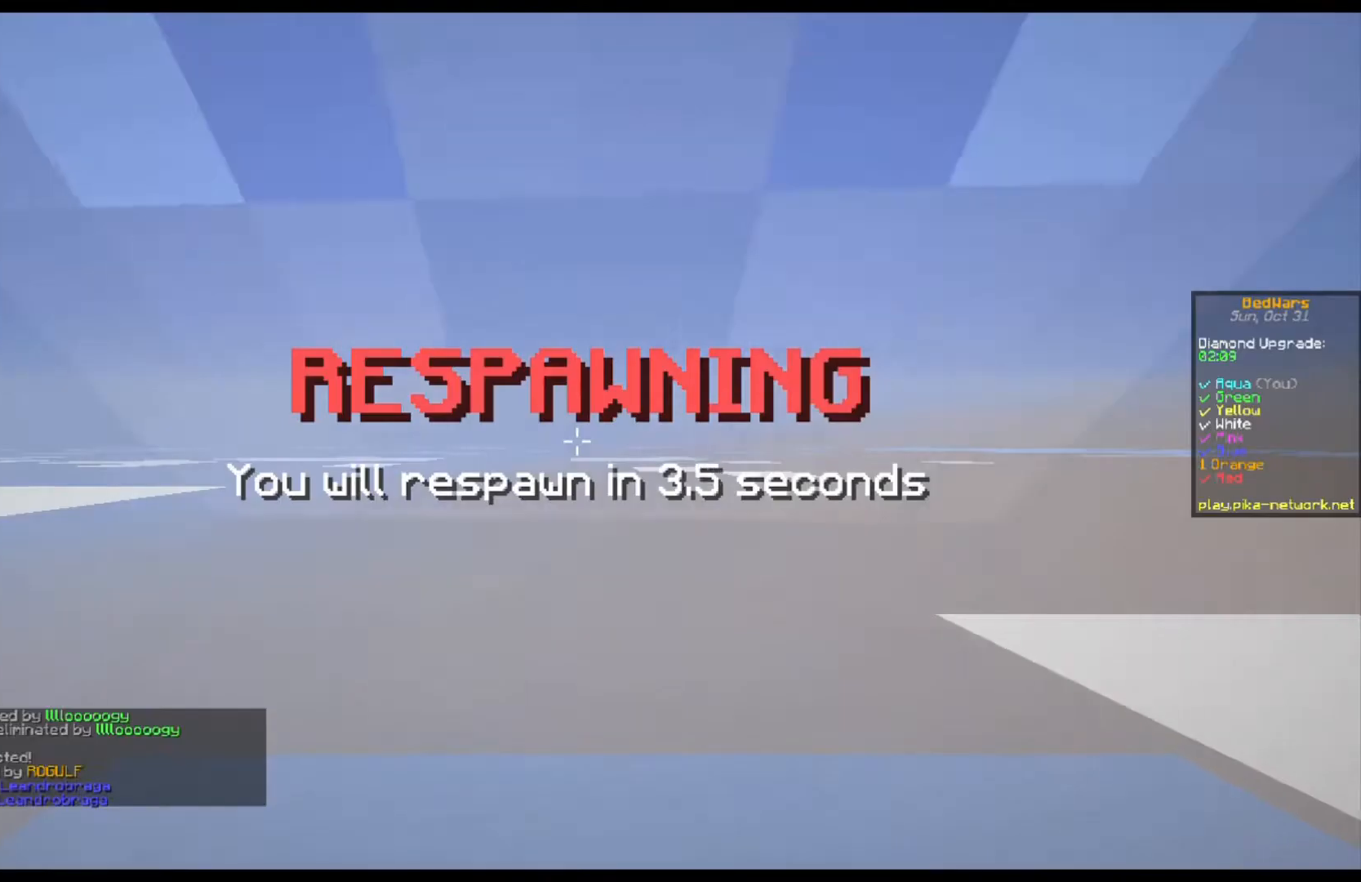
Gameplay with keyboard and mouse; each line is a JSON object with the keys and mouse buttons held at the frame after it. "events" lists presses ("down") and releases ("up") of "a", "d", "s", "space", "w", "mouse_left" and "mouse_right" between this image and that frame as [ms after this image, input, new state], when the widget could be followed in between. "mouse_left", "mouse_right" = the "left", "right" buttons of the "mouse" list. No other keys are recorded. Fast repeated clicks can show as one long hold. Mouse movement is not recorded.
{"keys": [], "mouse": [], "events": []}
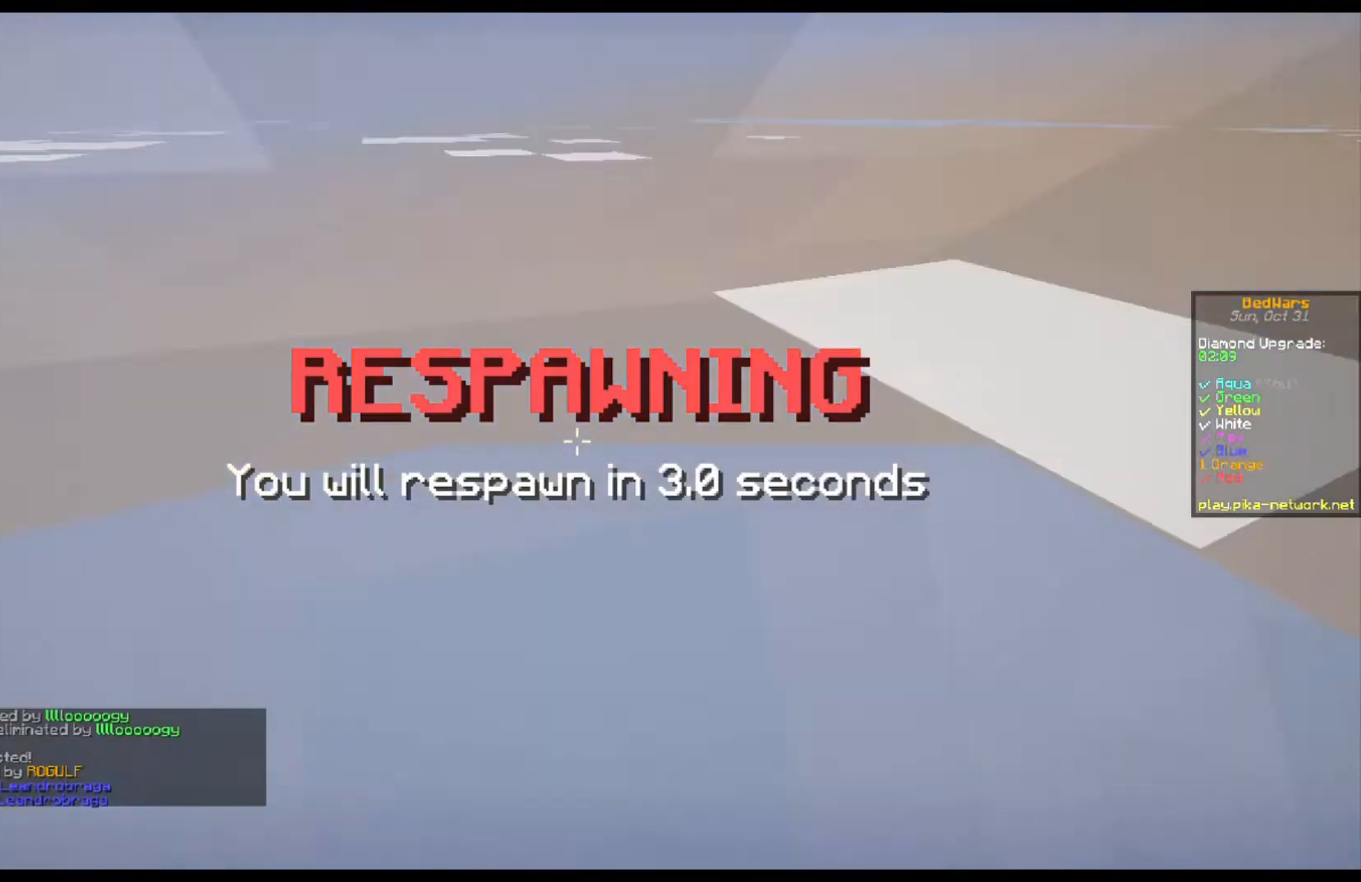
{"keys": ["a", "s"], "mouse": [], "events": [[67, "a", "down"], [233, "s", "down"]]}
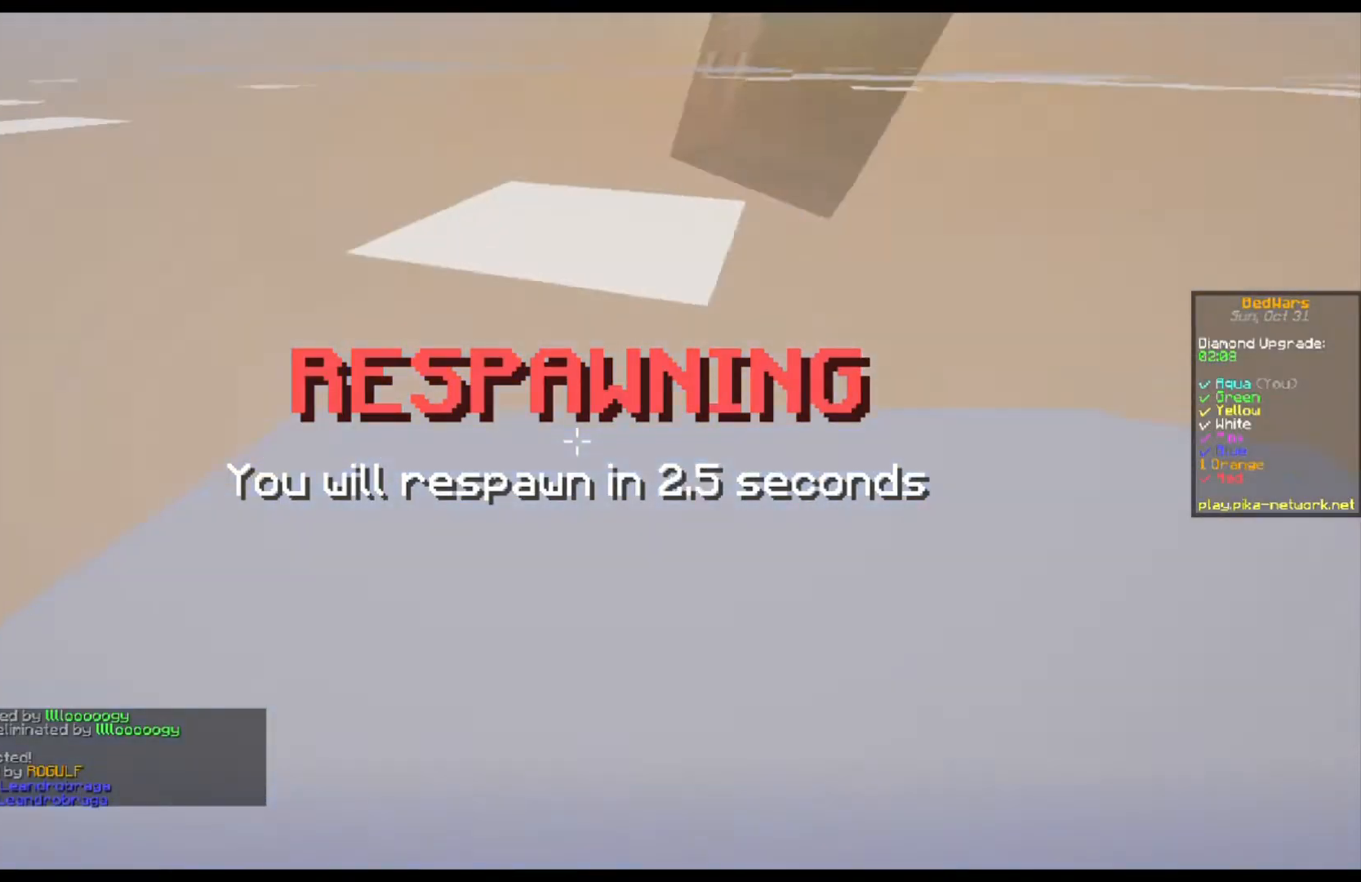
{"keys": ["a", "s"], "mouse": [], "events": [[100, "mouse_left", "down"], [200, "mouse_left", "up"]]}
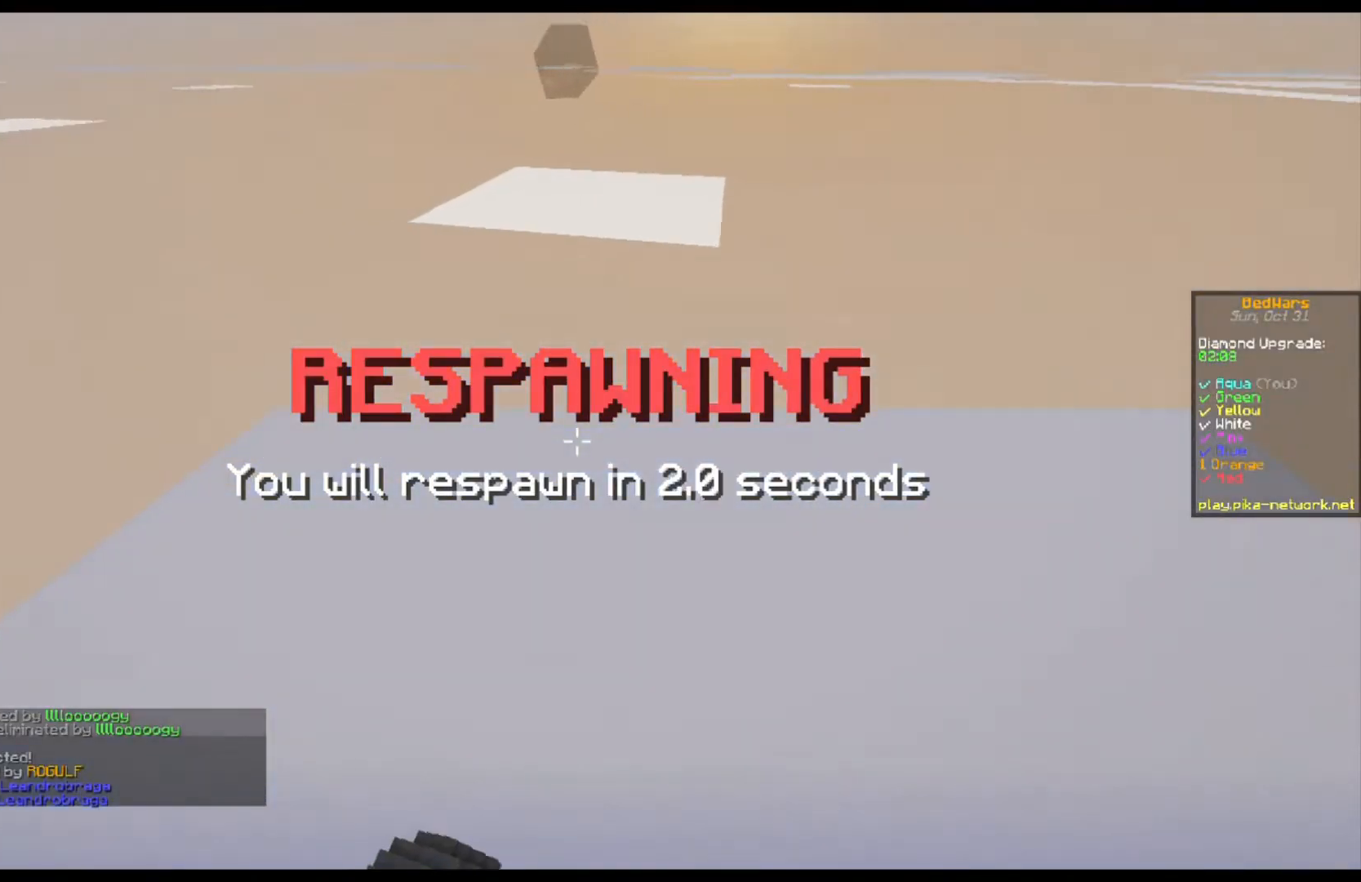
{"keys": ["a"], "mouse": [], "events": [[100, "s", "up"]]}
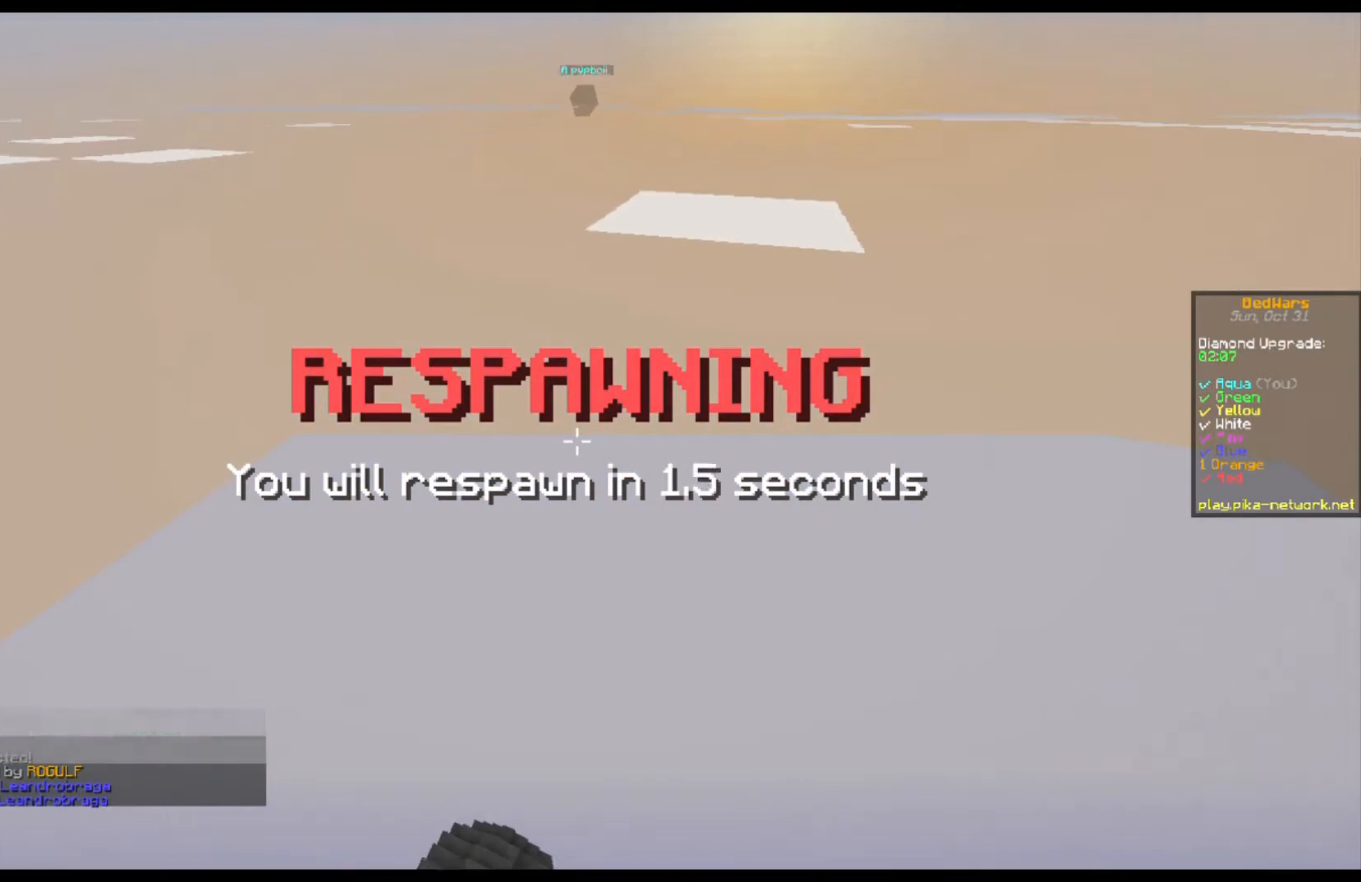
{"keys": [], "mouse": [], "events": [[400, "a", "up"]]}
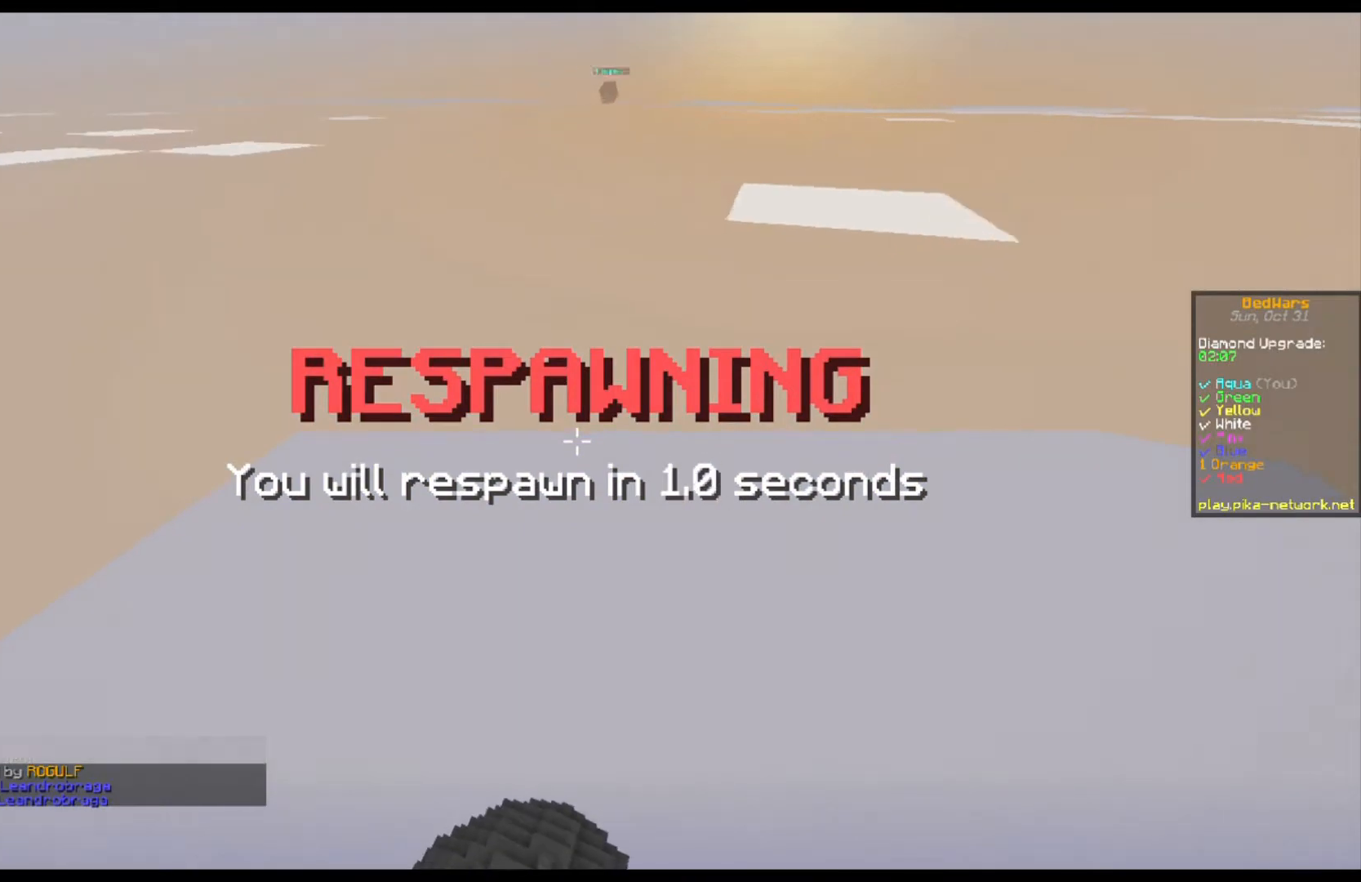
{"keys": [], "mouse": [], "events": []}
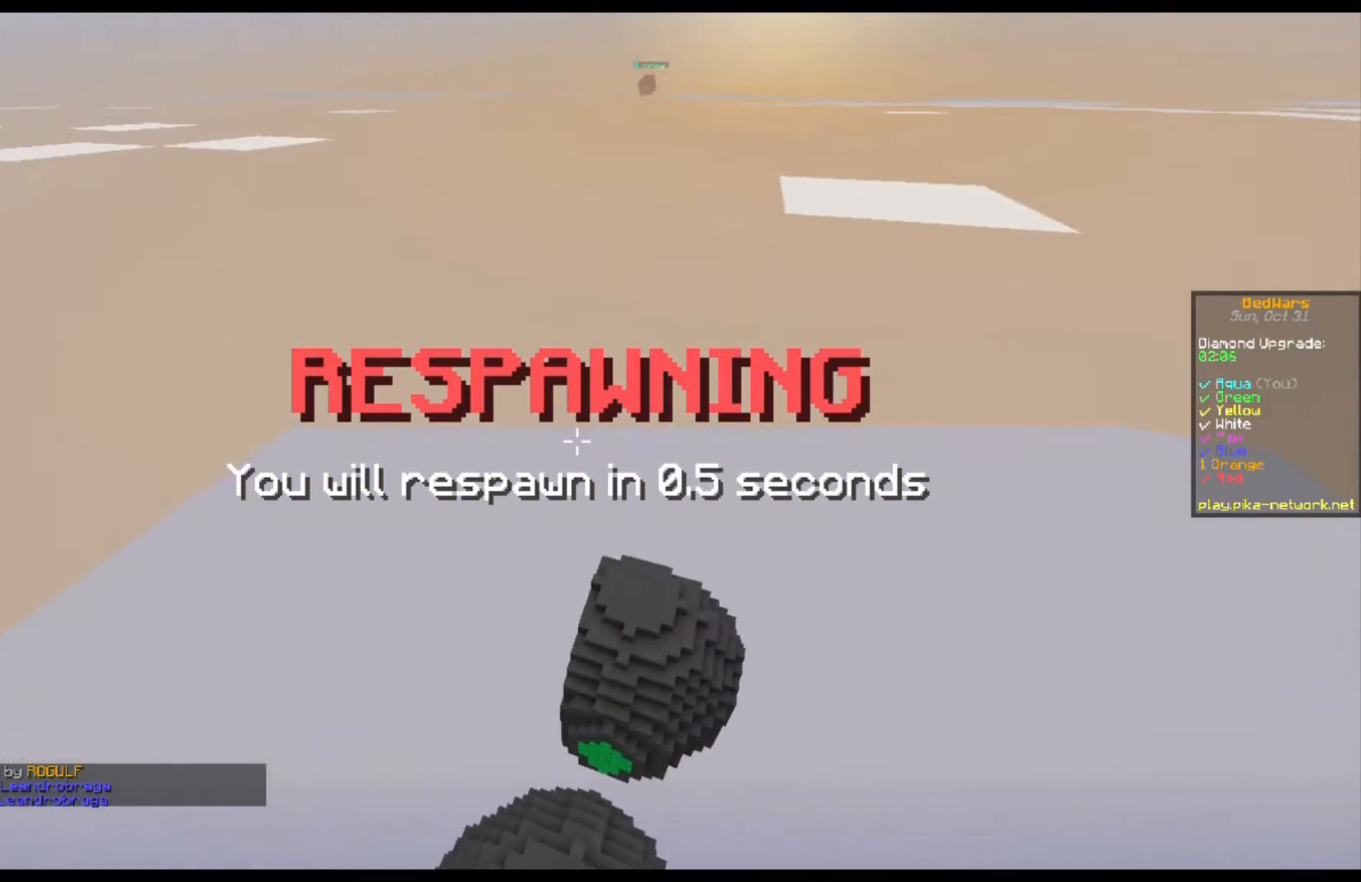
{"keys": ["w"], "mouse": [], "events": [[233, "w", "down"]]}
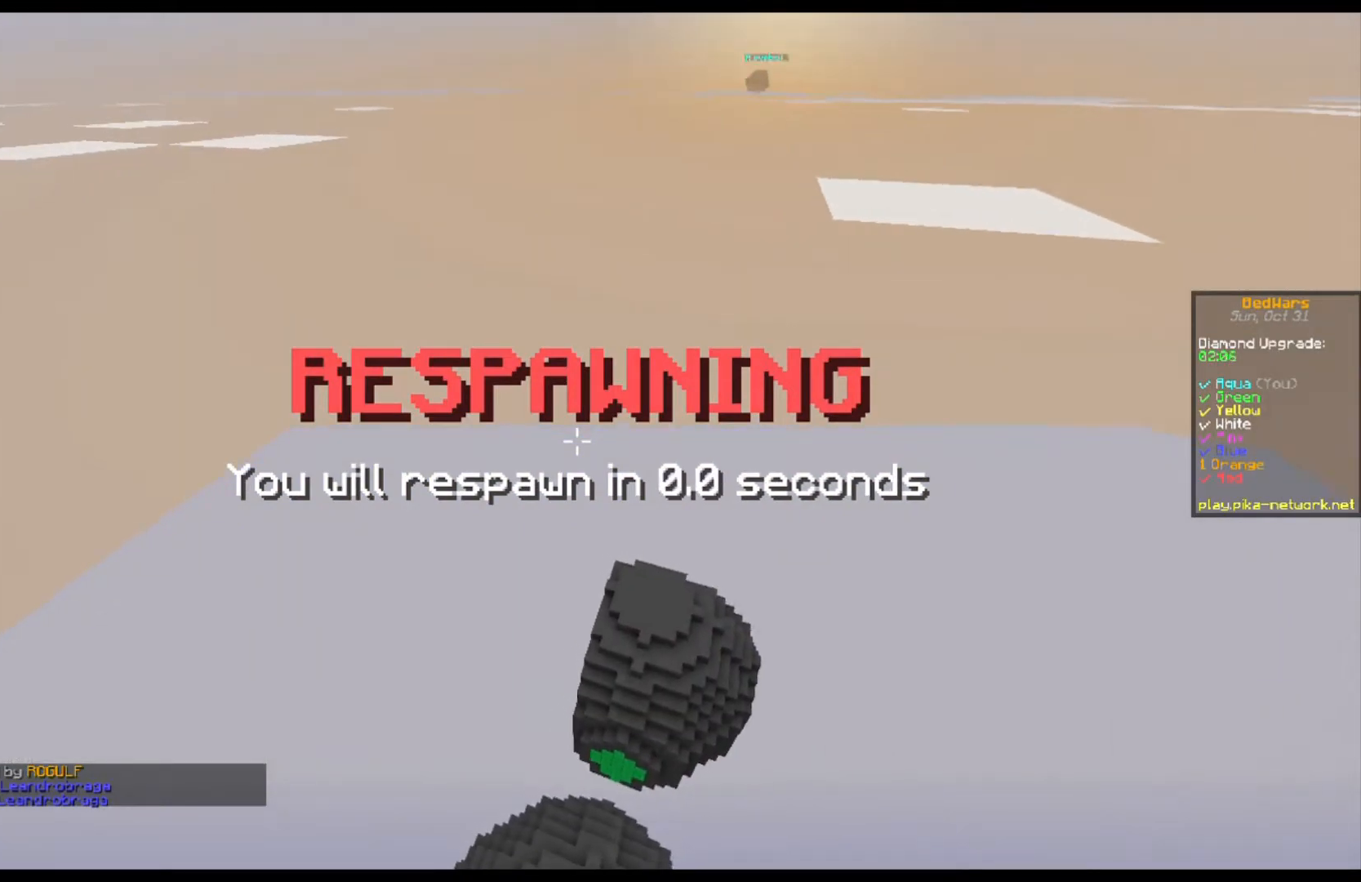
{"keys": ["w"], "mouse": [], "events": []}
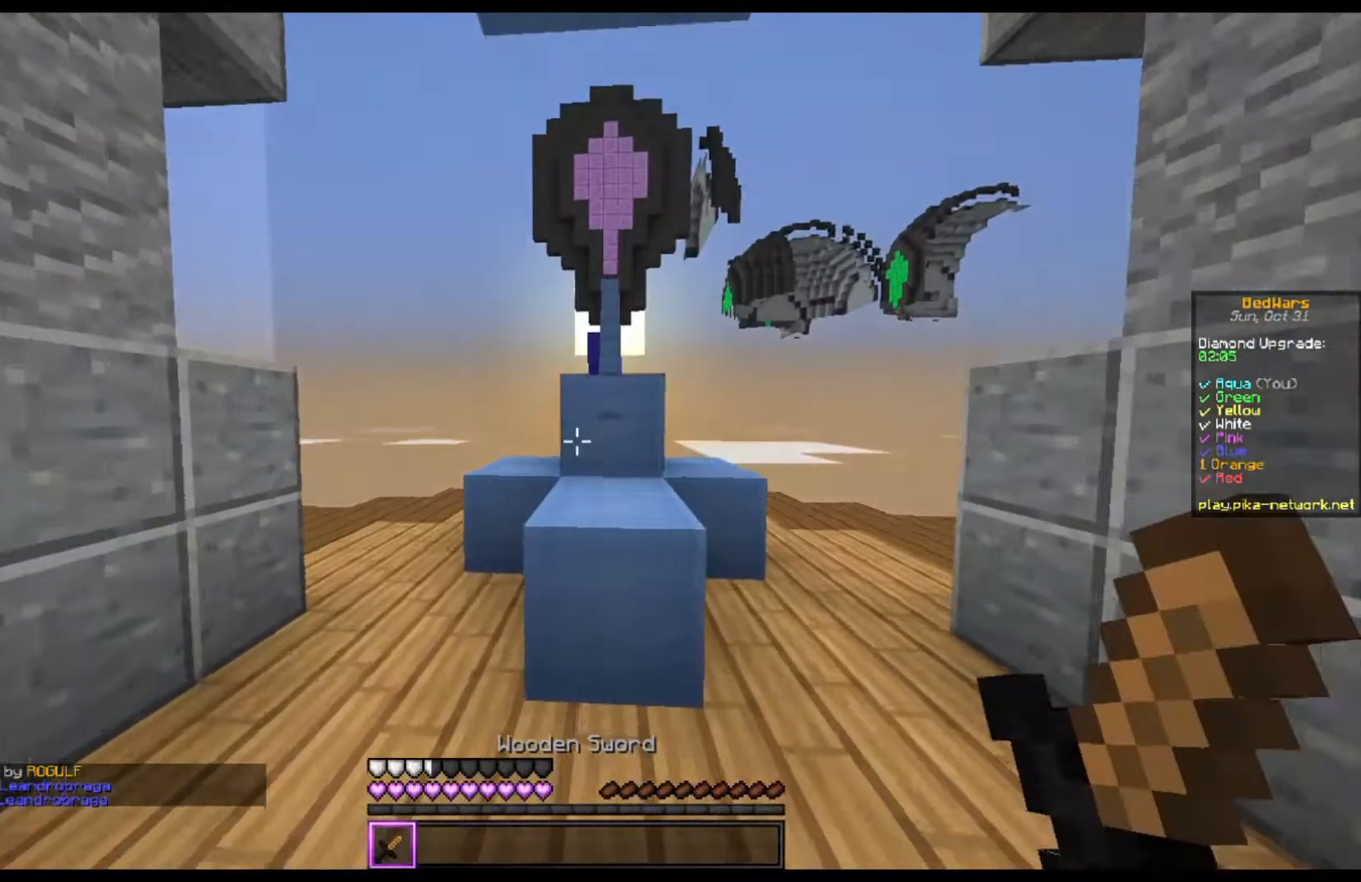
{"keys": ["w"], "mouse": [], "events": [[67, "space", "down"], [367, "space", "up"]]}
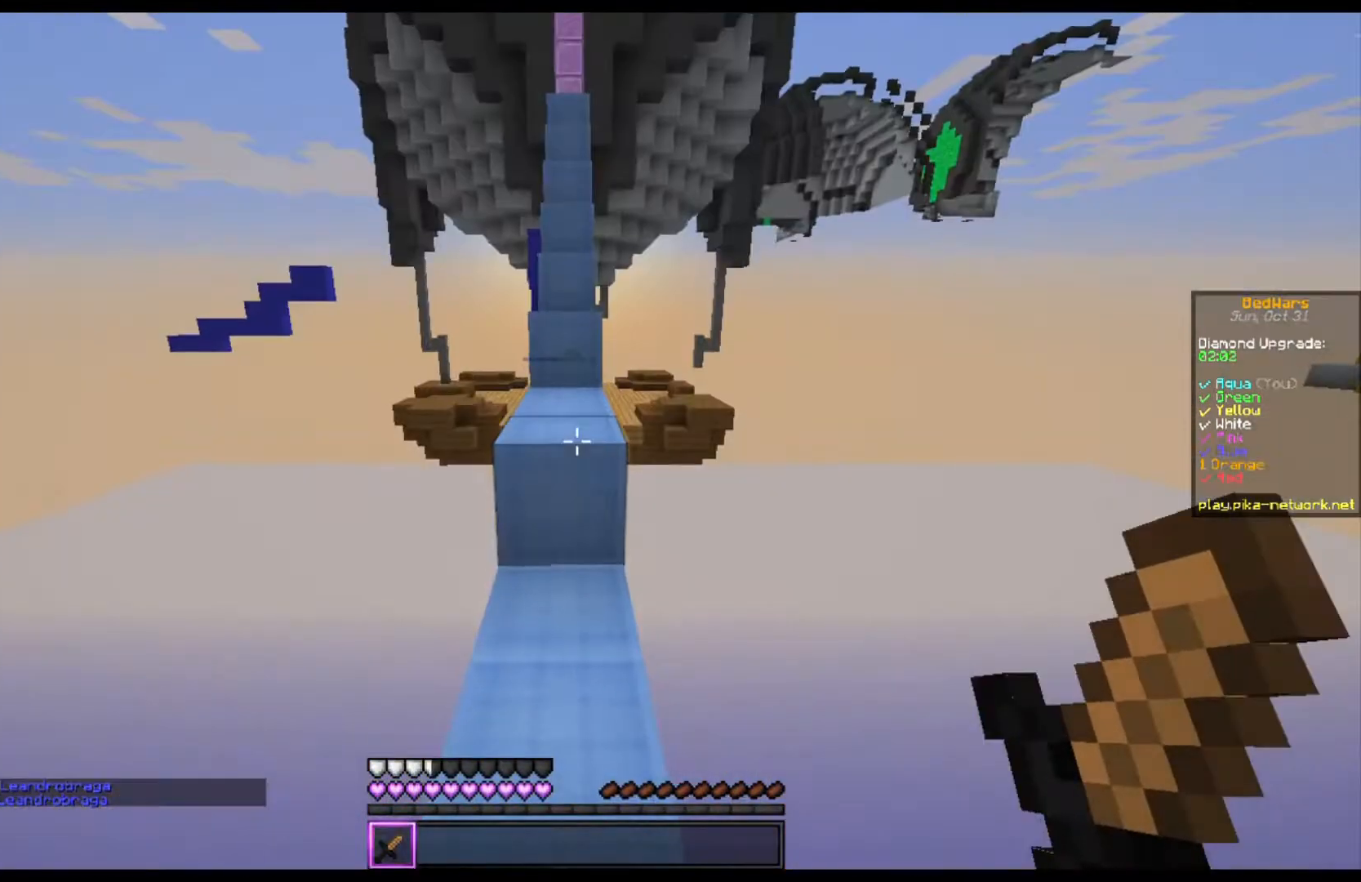
{"keys": ["w"], "mouse": [], "events": [[233, "mouse_left", "down"], [300, "space", "down"], [367, "mouse_left", "up"], [500, "space", "up"]]}
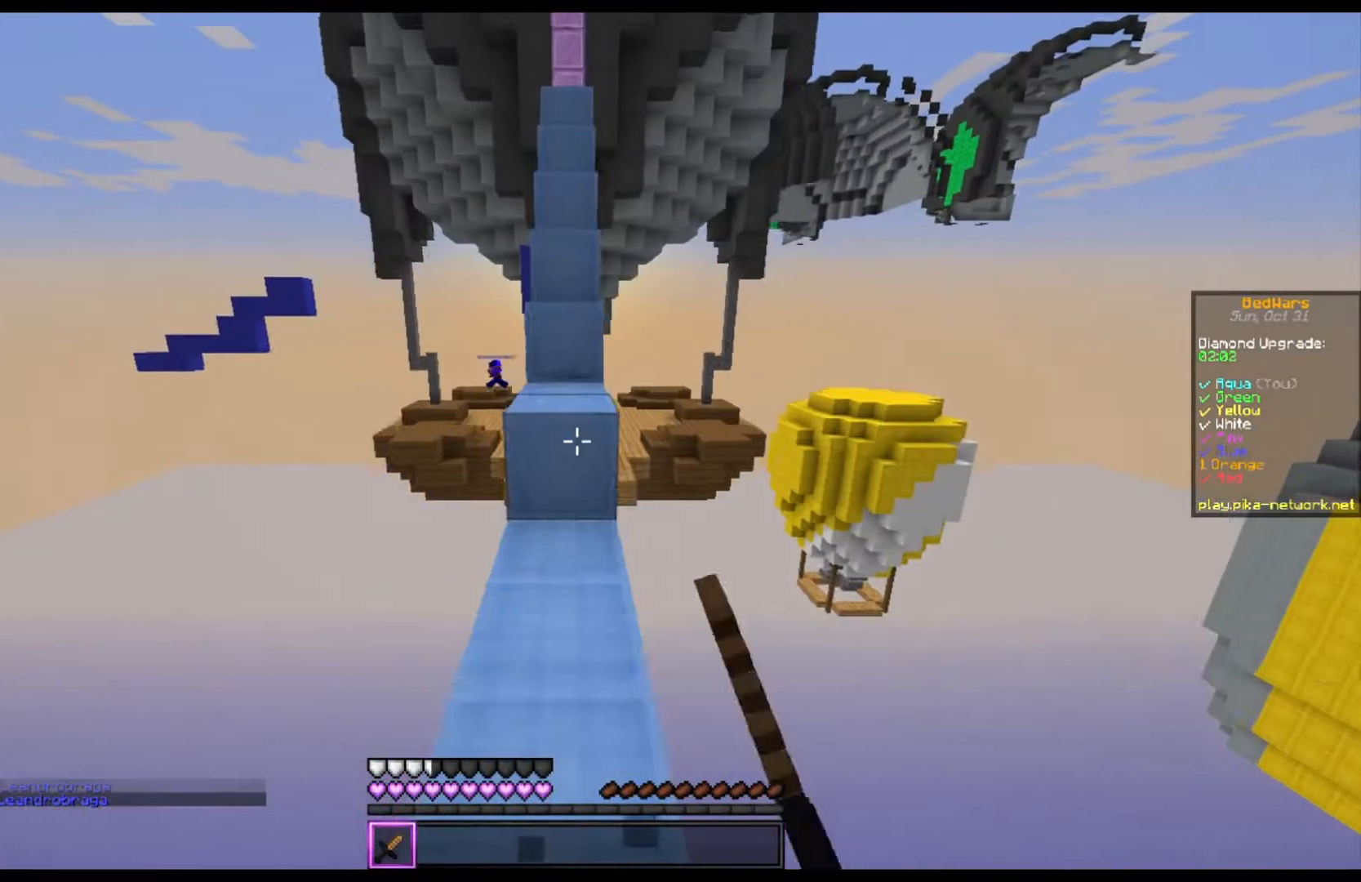
{"keys": ["space", "w"], "mouse": [], "events": [[200, "space", "down"], [467, "mouse_left", "down"], [500, "mouse_left", "up"]]}
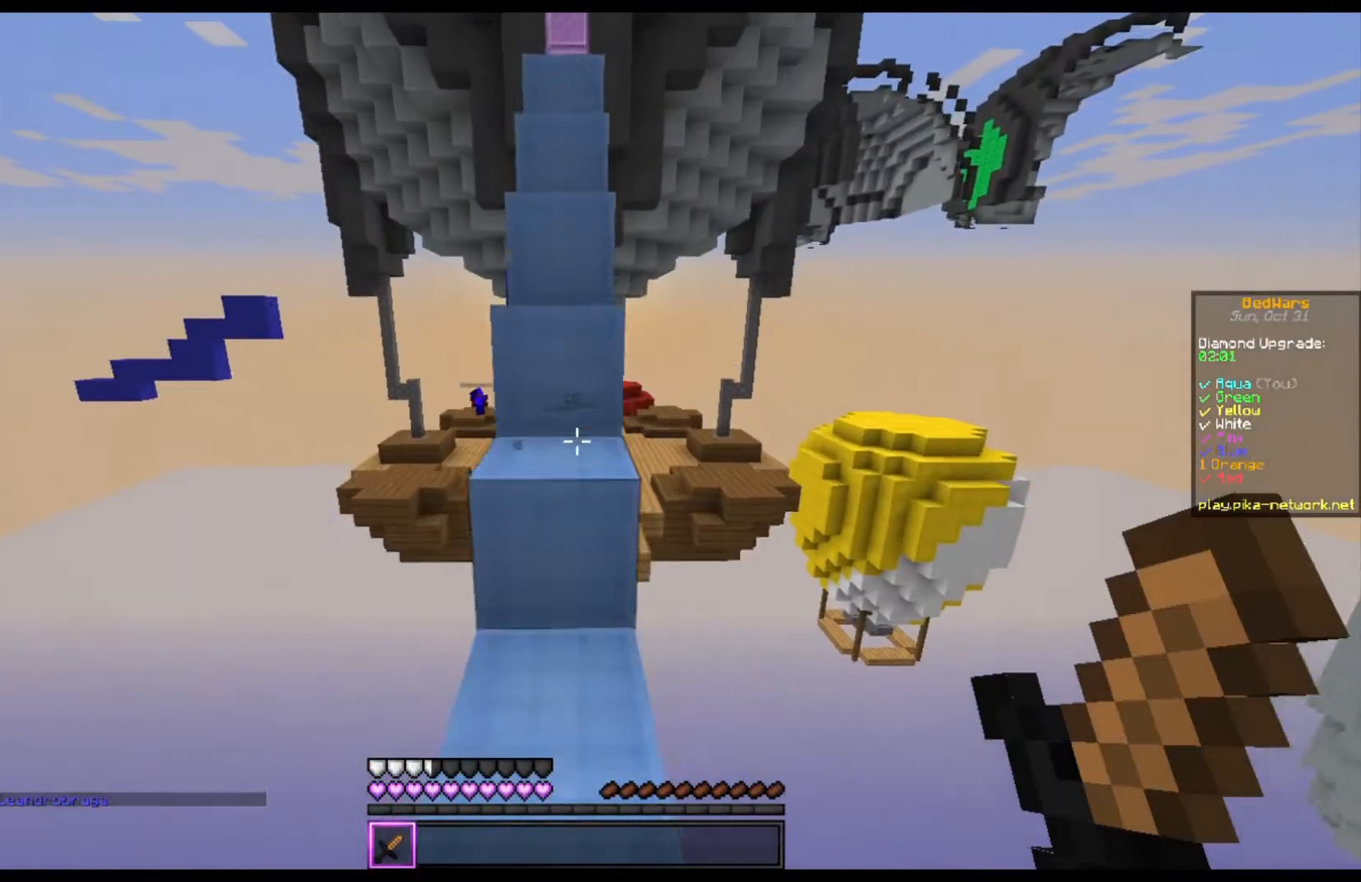
{"keys": ["space", "w"], "mouse": [], "events": [[100, "mouse_left", "down"], [367, "mouse_left", "up"]]}
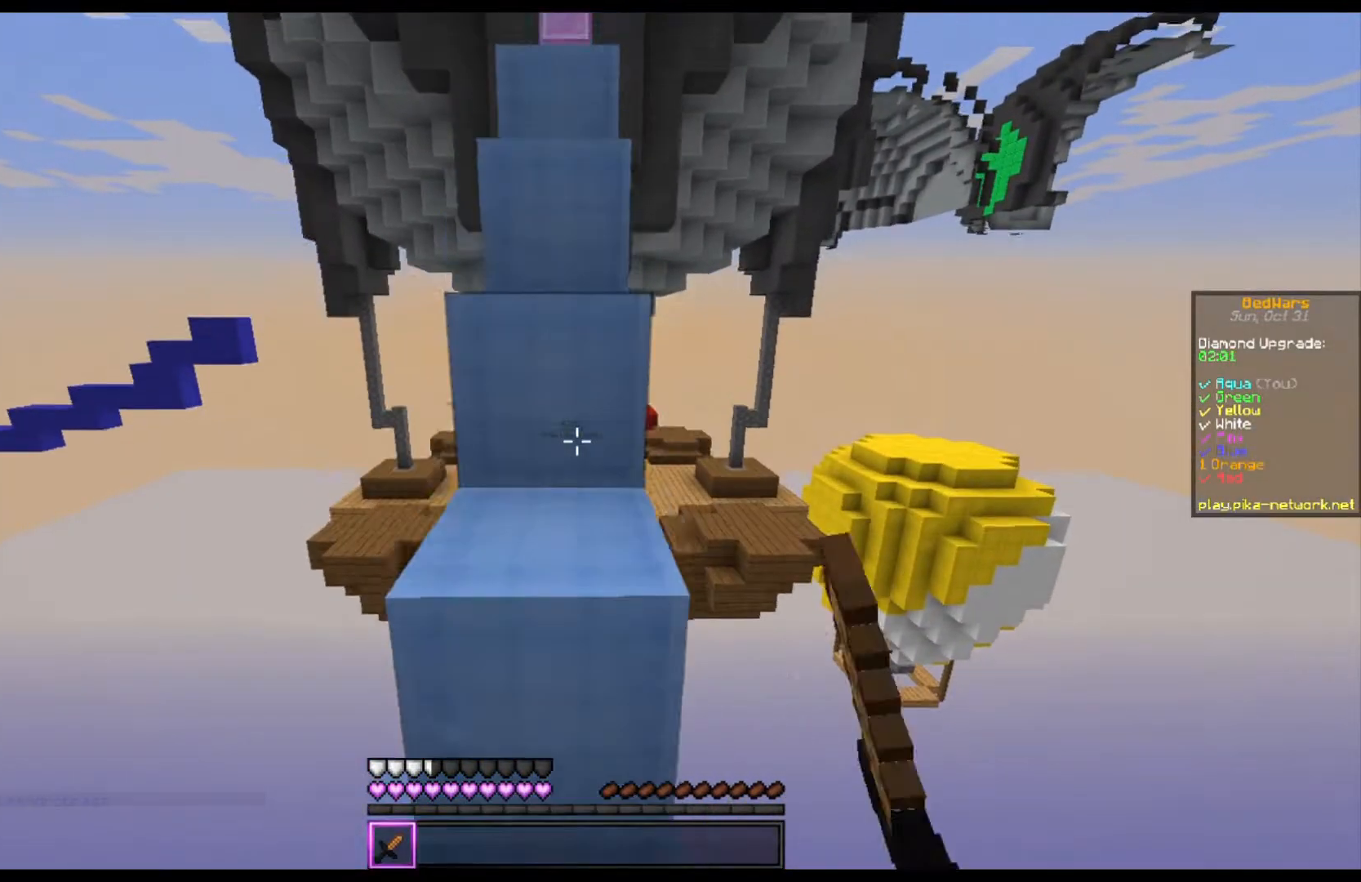
{"keys": ["space", "w"], "mouse": ["left"], "events": [[200, "mouse_left", "down"], [300, "mouse_left", "up"], [467, "mouse_left", "down"]]}
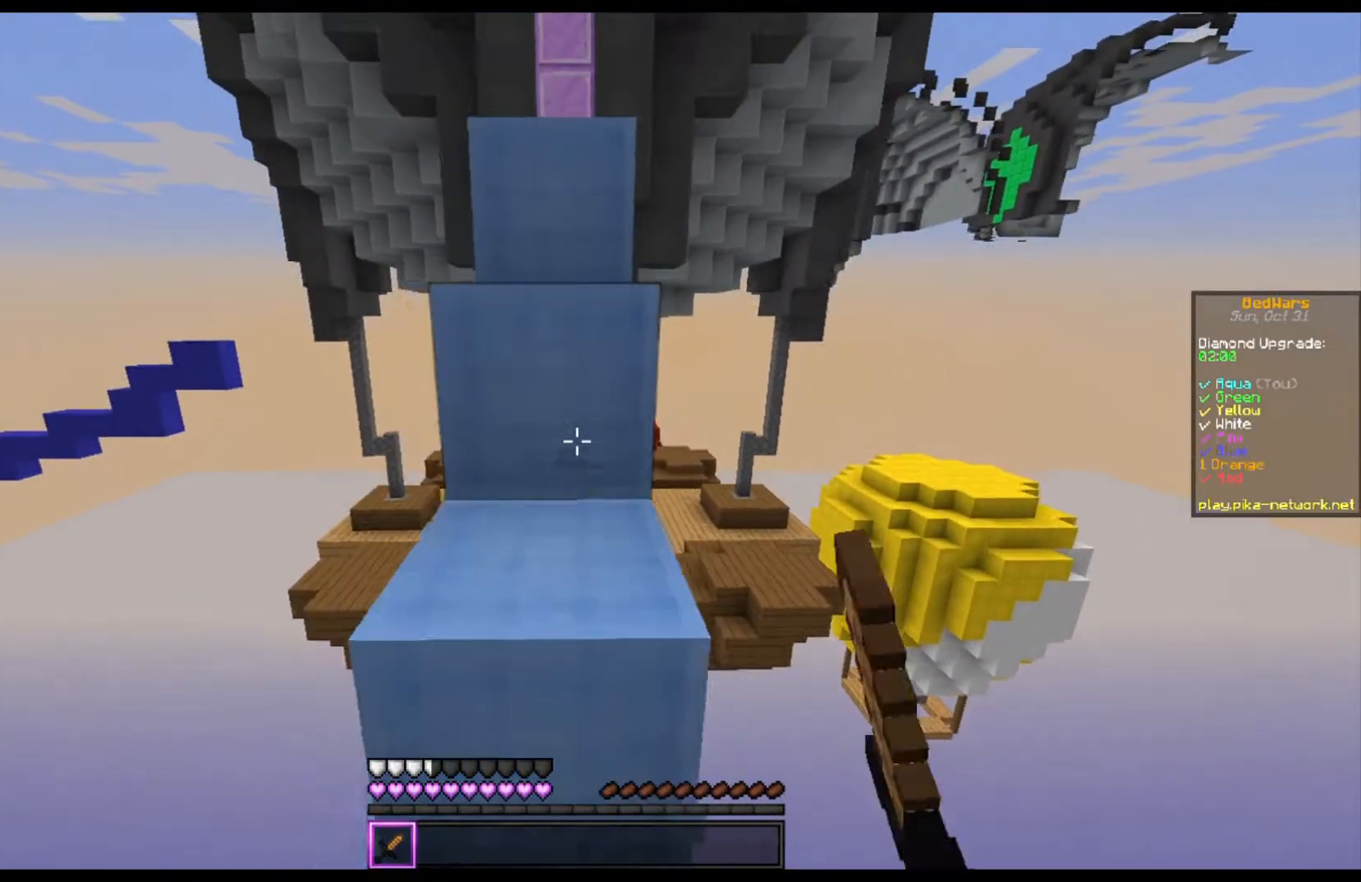
{"keys": ["space", "w"], "mouse": [], "events": [[33, "mouse_left", "up"], [133, "mouse_left", "down"], [167, "mouse_left", "up"], [333, "mouse_left", "down"], [367, "mouse_left", "up"], [467, "mouse_left", "down"], [500, "mouse_left", "up"]]}
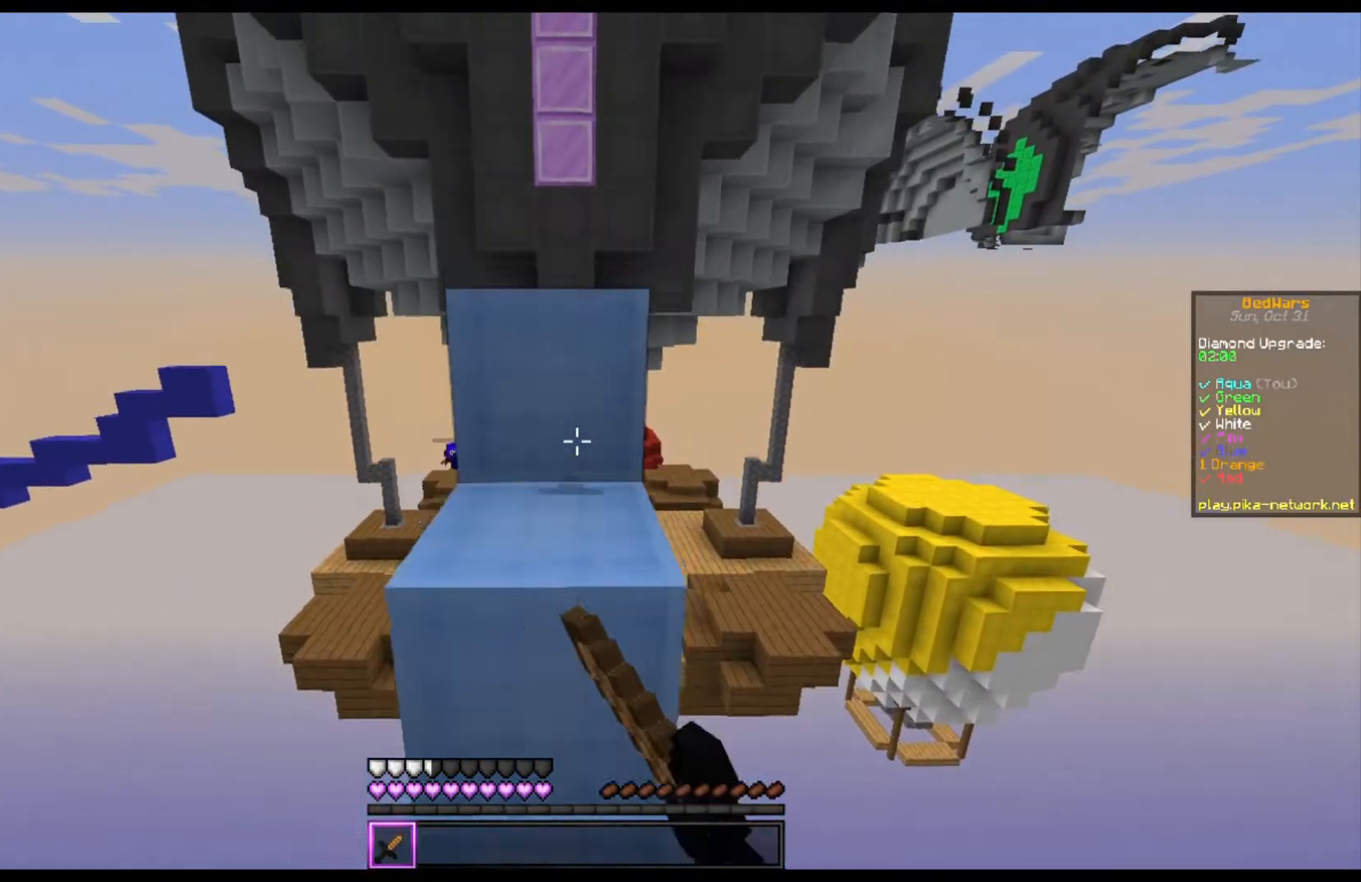
{"keys": ["space", "w"], "mouse": [], "events": [[100, "mouse_left", "down"], [133, "mouse_left", "up"], [200, "mouse_left", "down"], [233, "mouse_left", "up"]]}
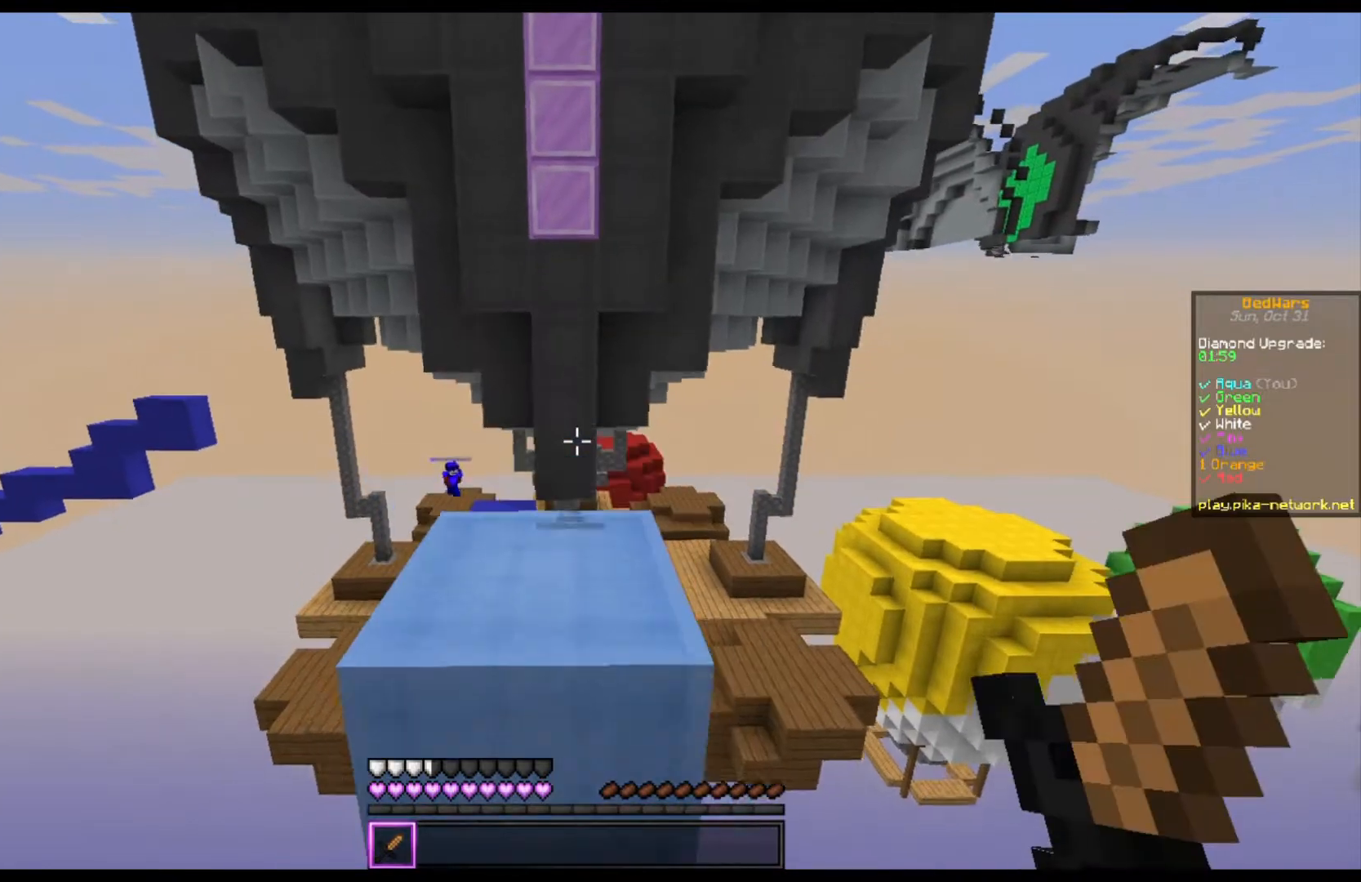
{"keys": ["w"], "mouse": [], "events": [[400, "space", "up"]]}
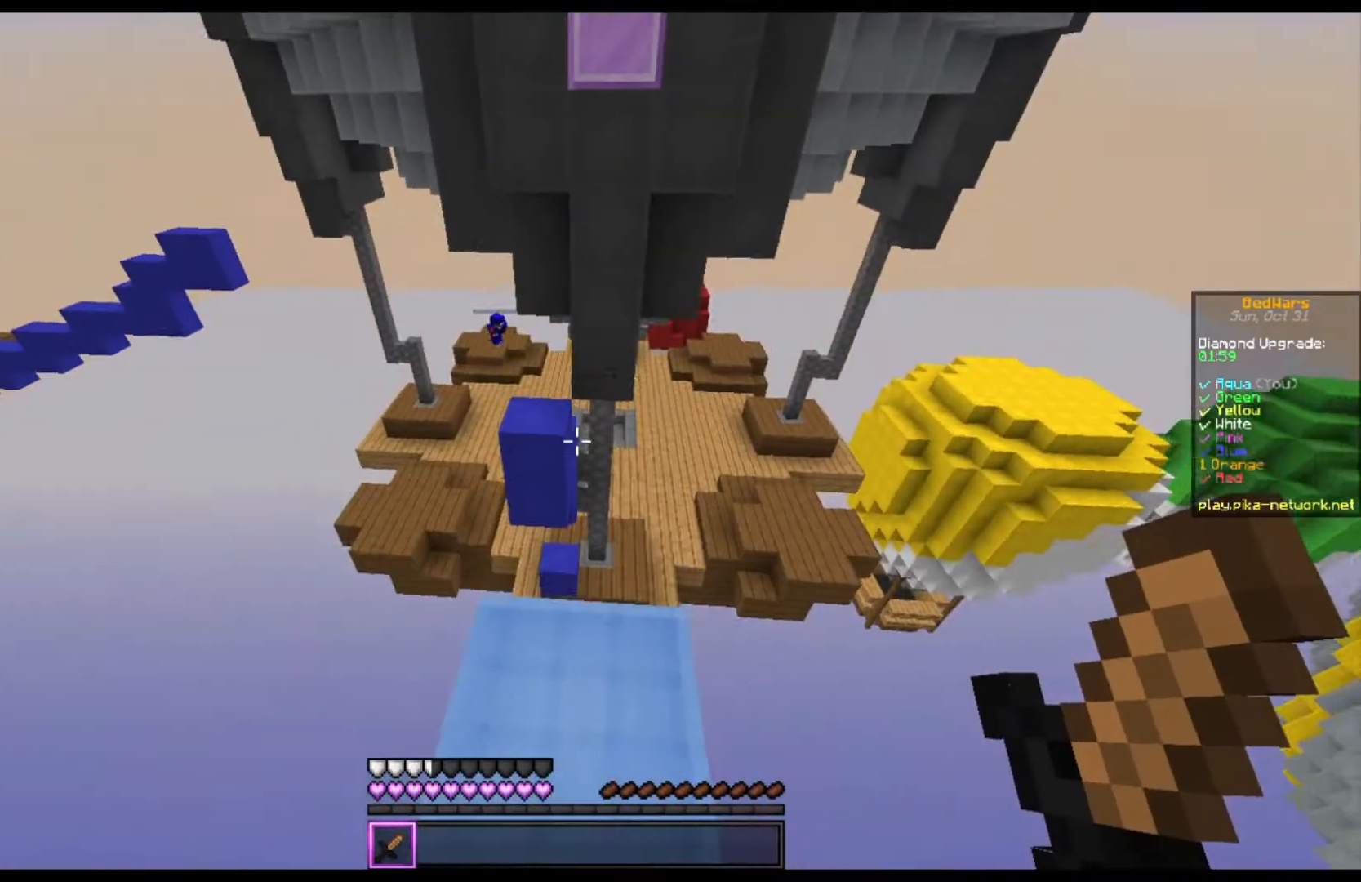
{"keys": ["space", "w"], "mouse": [], "events": [[333, "space", "down"]]}
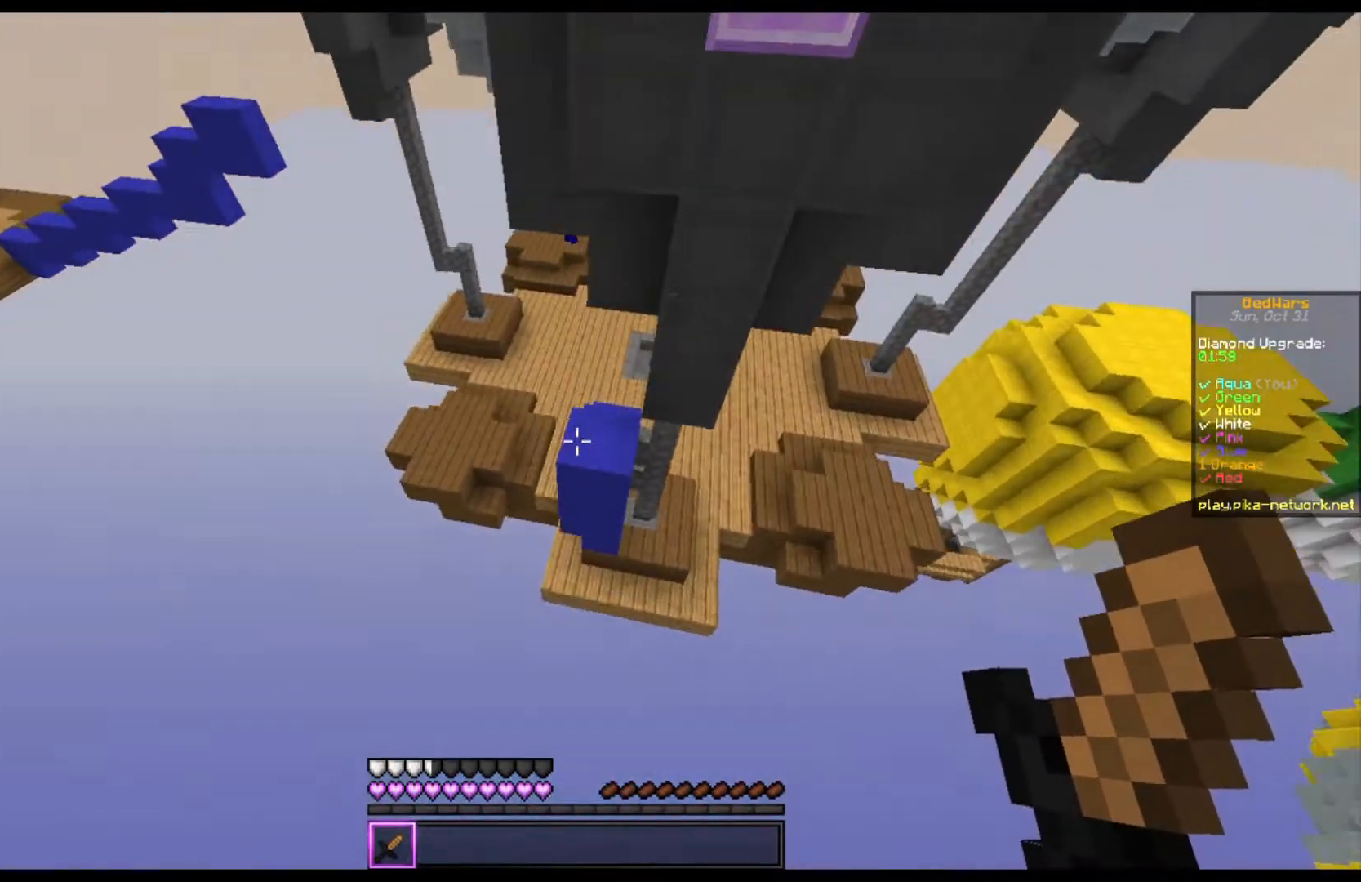
{"keys": ["w"], "mouse": [], "events": [[100, "d", "down"], [100, "space", "up"], [200, "d", "up"]]}
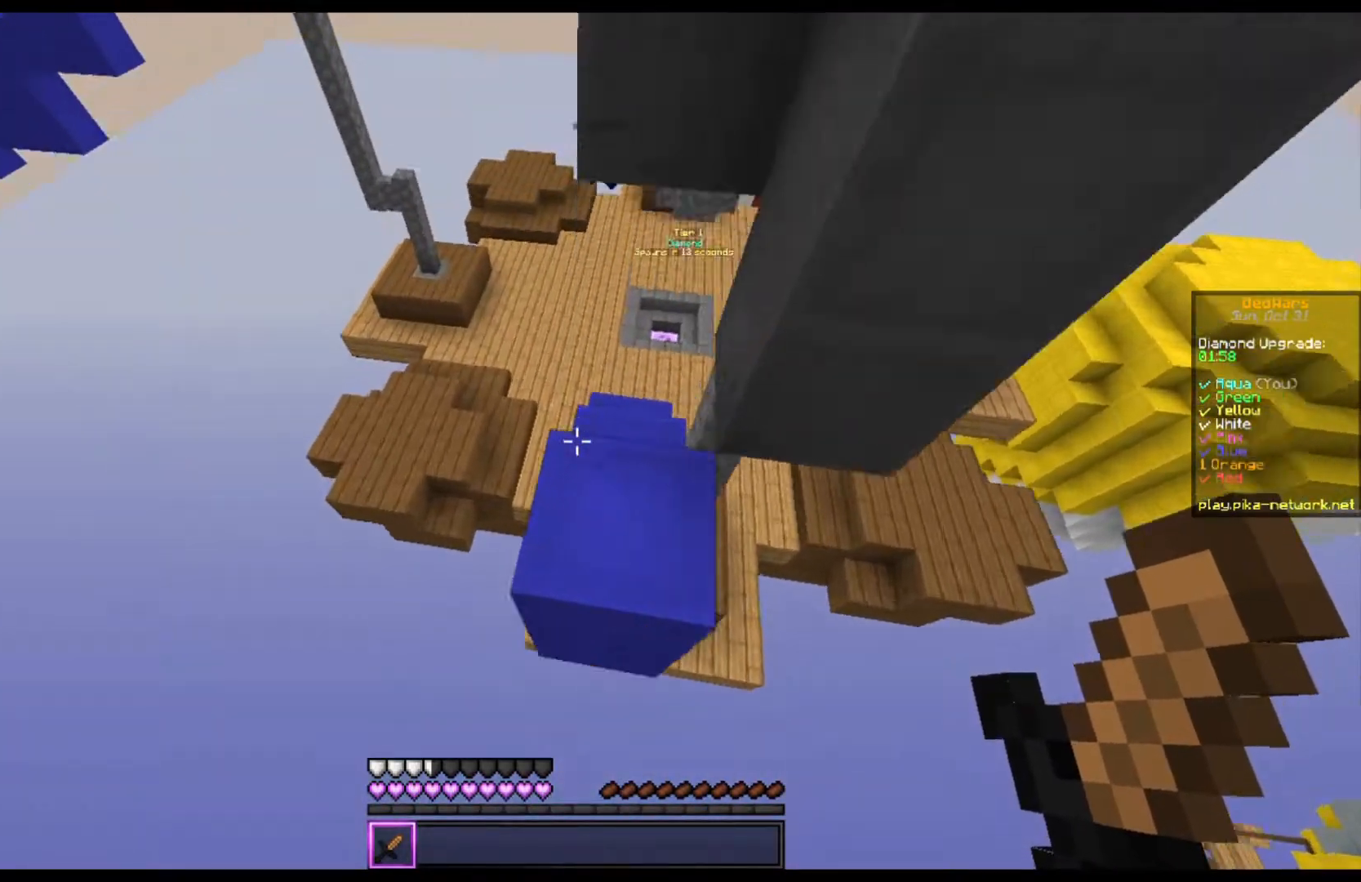
{"keys": [], "mouse": [], "events": [[367, "w", "up"]]}
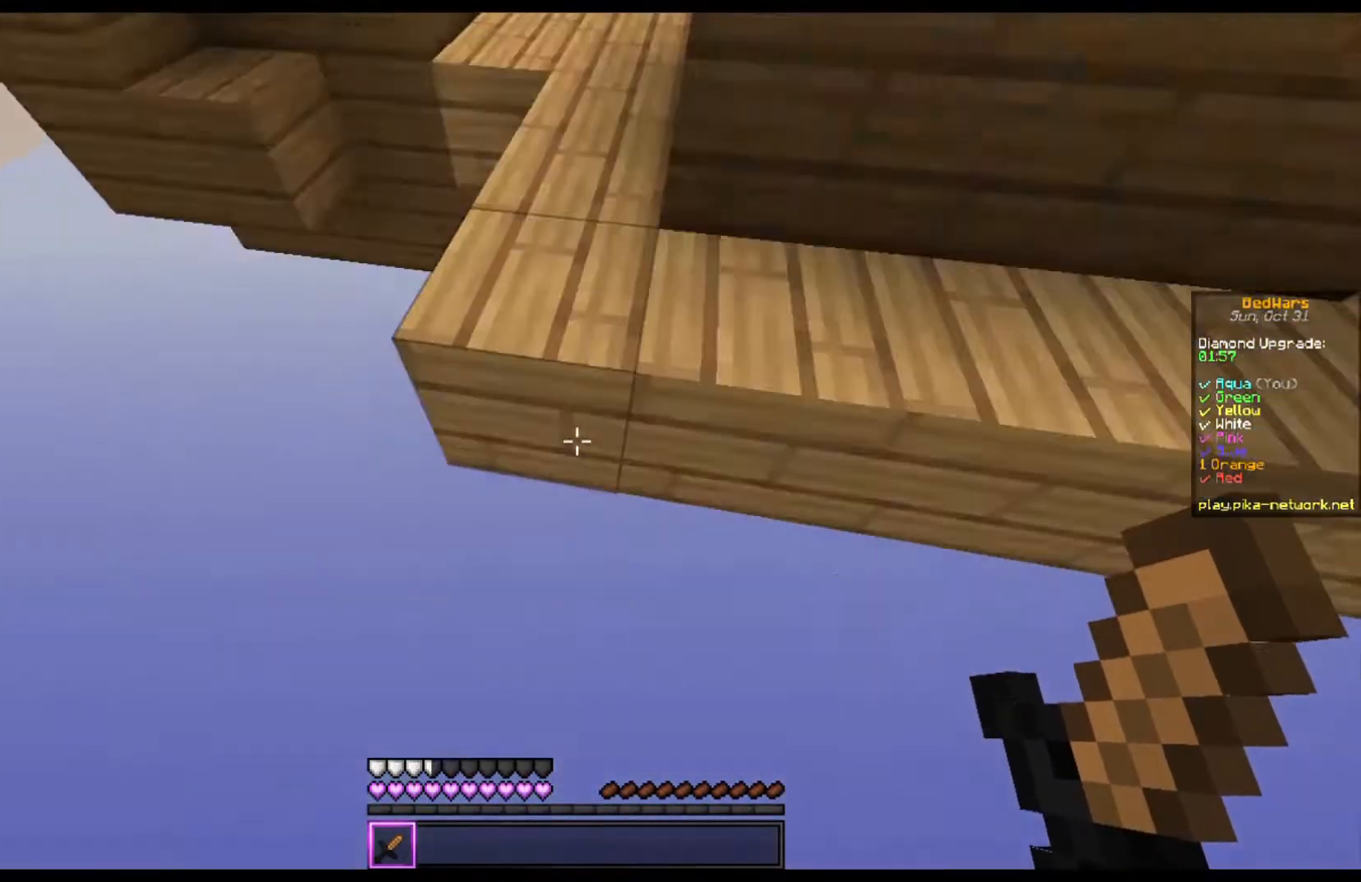
{"keys": [], "mouse": [], "events": []}
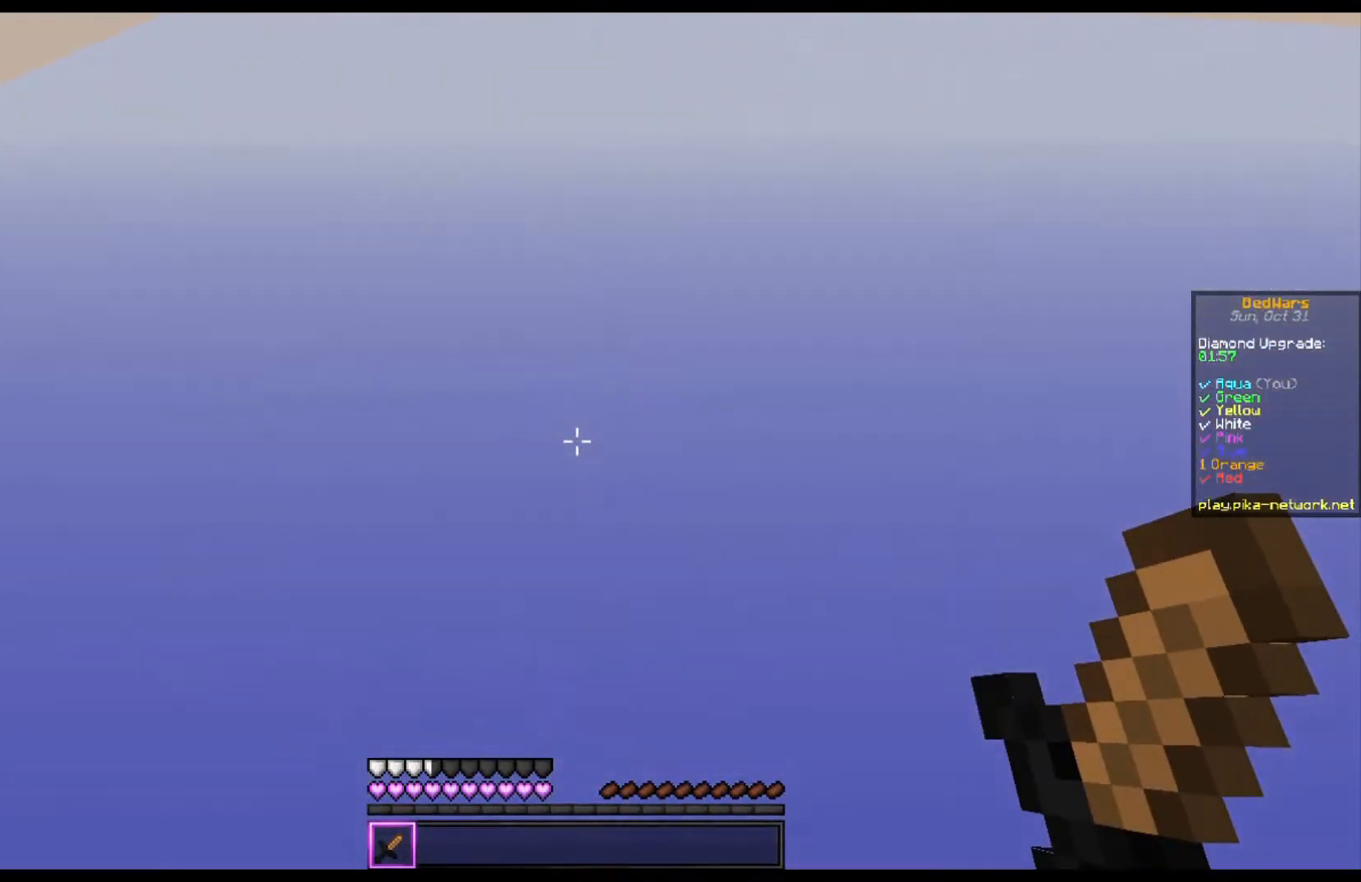
{"keys": [], "mouse": [], "events": []}
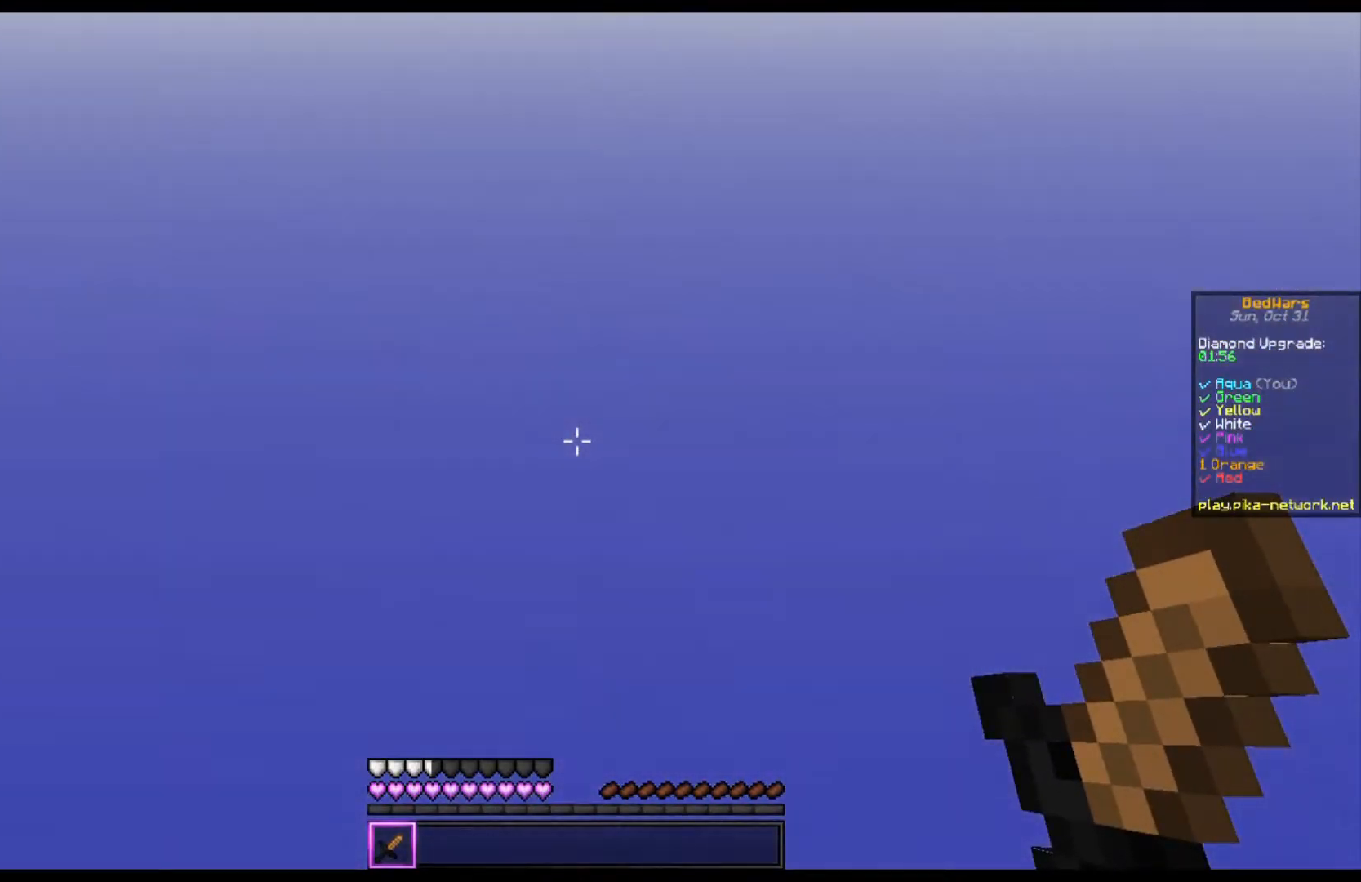
{"keys": [], "mouse": [], "events": []}
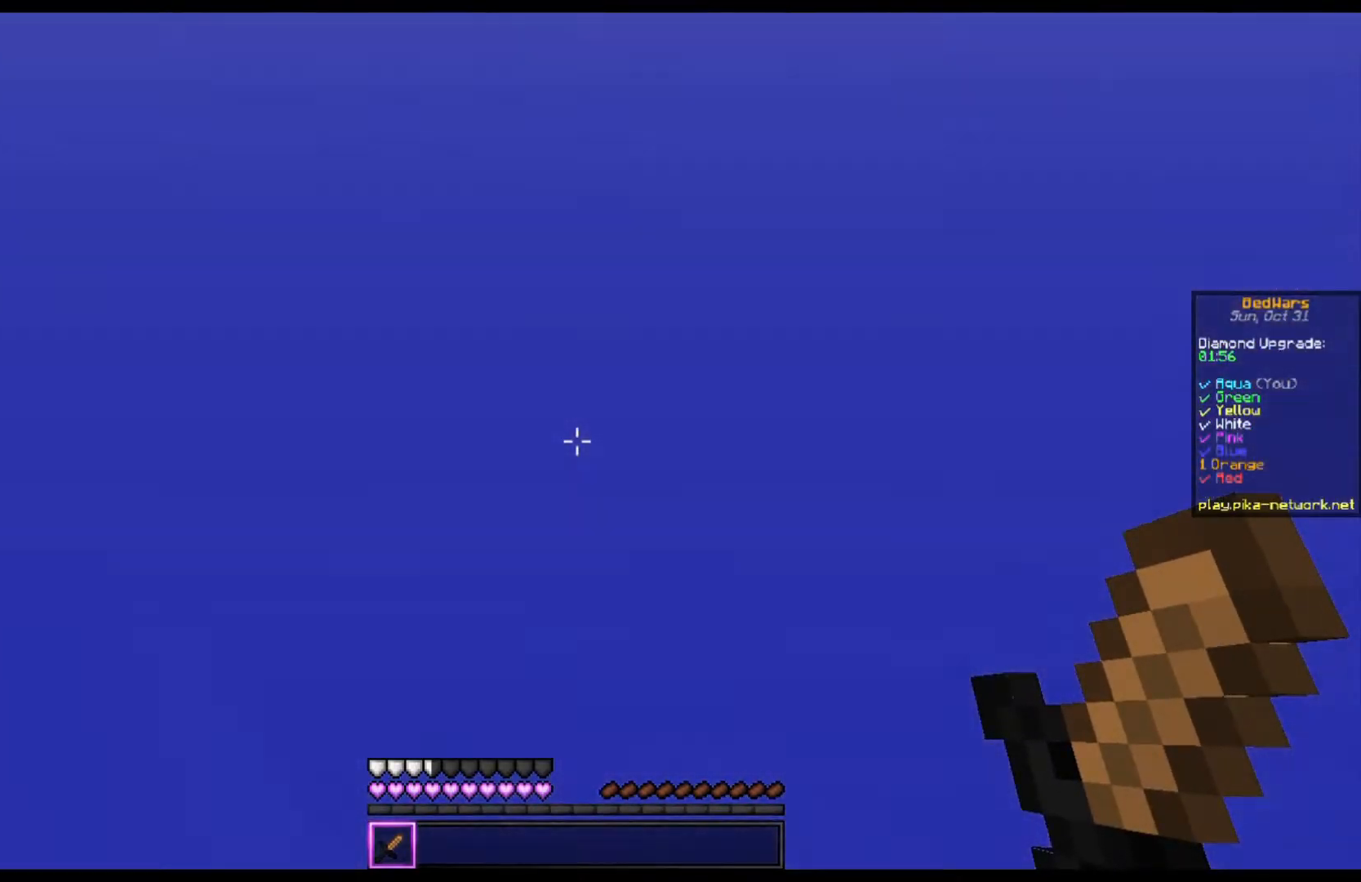
{"keys": [], "mouse": [], "events": []}
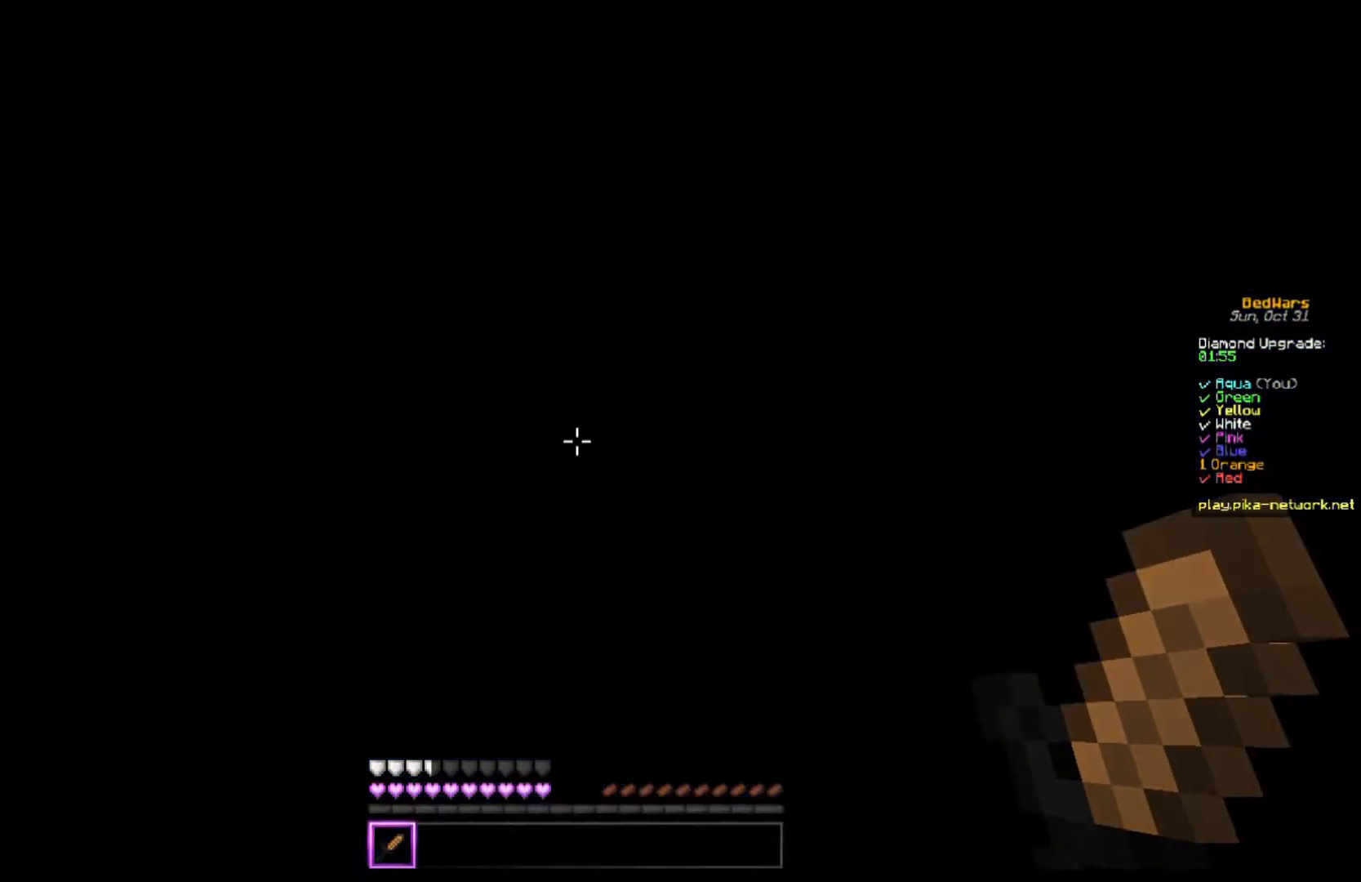
{"keys": [], "mouse": [], "events": []}